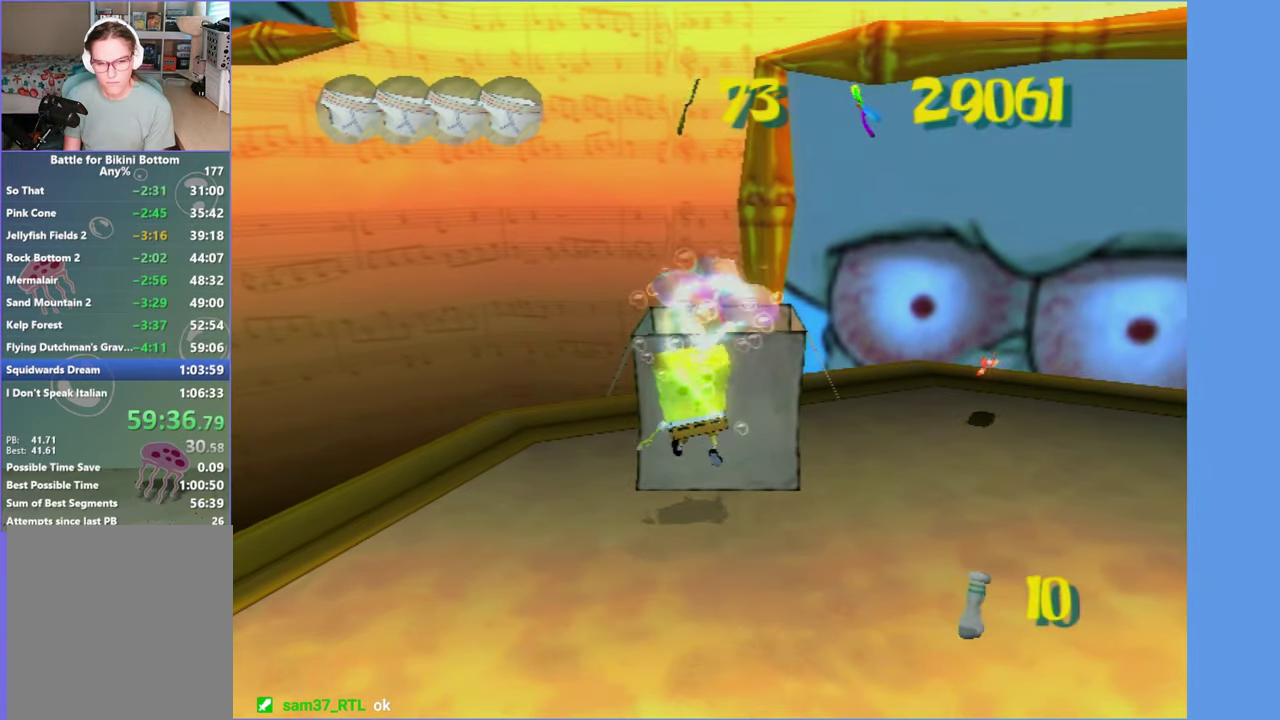
Gameplay with a controller (Xbox layout); each line is a JSON object with the inputs held at the frame after it. "events" lists button and stick changes between this image and that frame as [ms after this image, input, new state], when the widget could be followed in between. Not read: L3 R3.
{"buttons": ["DPAD_RIGHT"], "left_stick": "center", "right_stick": "center", "events": [[167, "DPAD_RIGHT", "up"], [250, "DPAD_UP", "down"], [267, "DPAD_RIGHT", "down"], [367, "DPAD_UP", "up"]]}
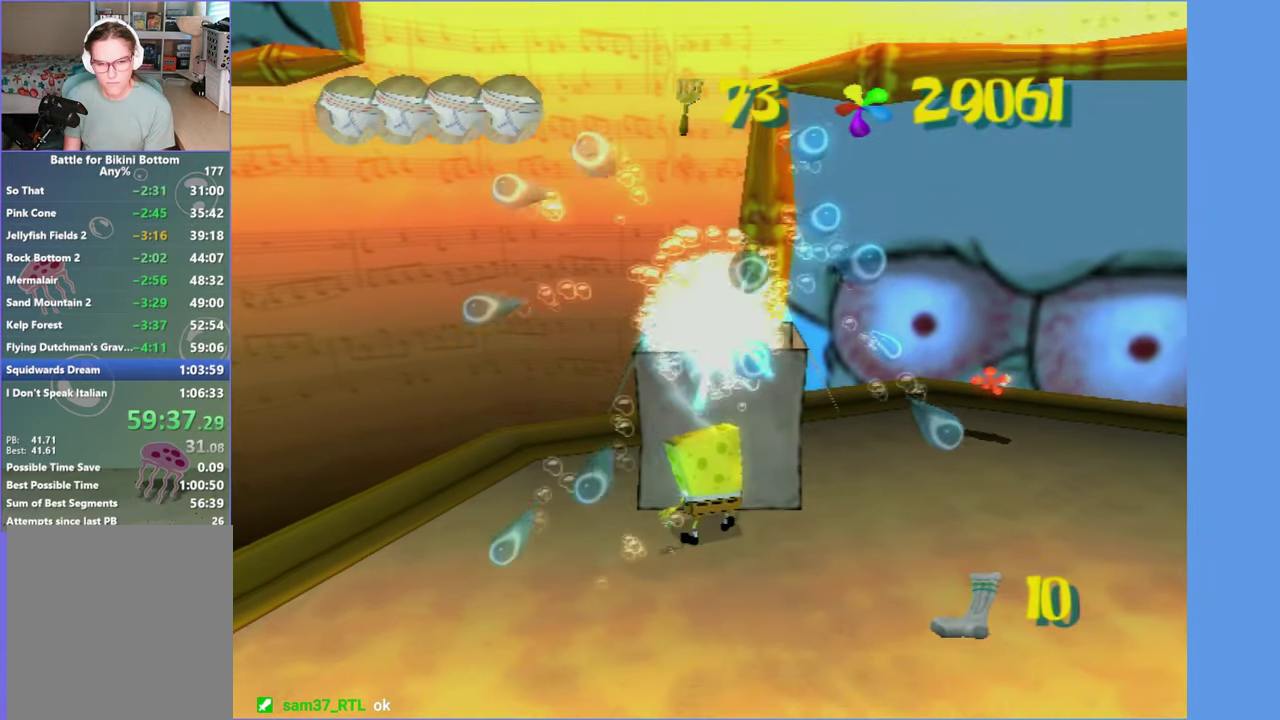
{"buttons": [], "left_stick": "center", "right_stick": "center", "events": [[84, "B", "down"], [100, "L2", "down"], [117, "DPAD_RIGHT", "up"], [184, "B", "up"], [200, "L2", "up"]]}
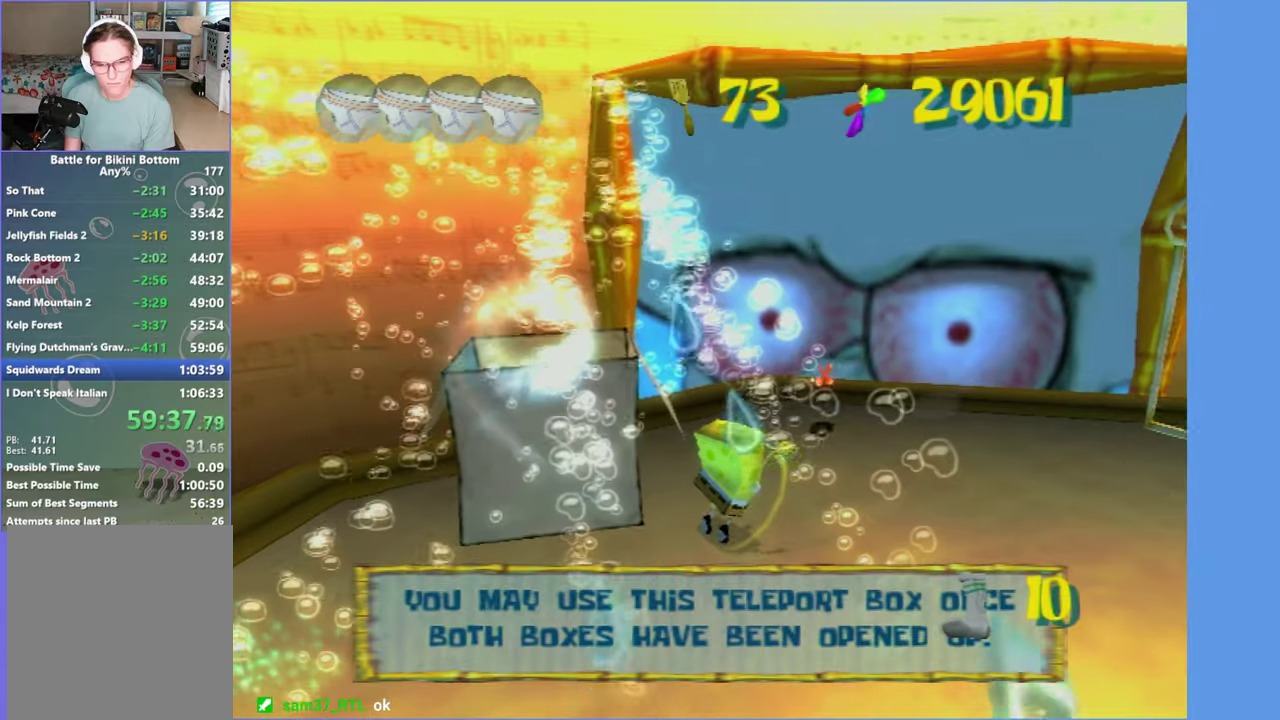
{"buttons": ["DPAD_RIGHT"], "left_stick": "center", "right_stick": "center", "events": [[50, "START", "down"], [166, "START", "up"], [216, "DPAD_RIGHT", "down"], [316, "DPAD_RIGHT", "up"], [450, "DPAD_RIGHT", "down"]]}
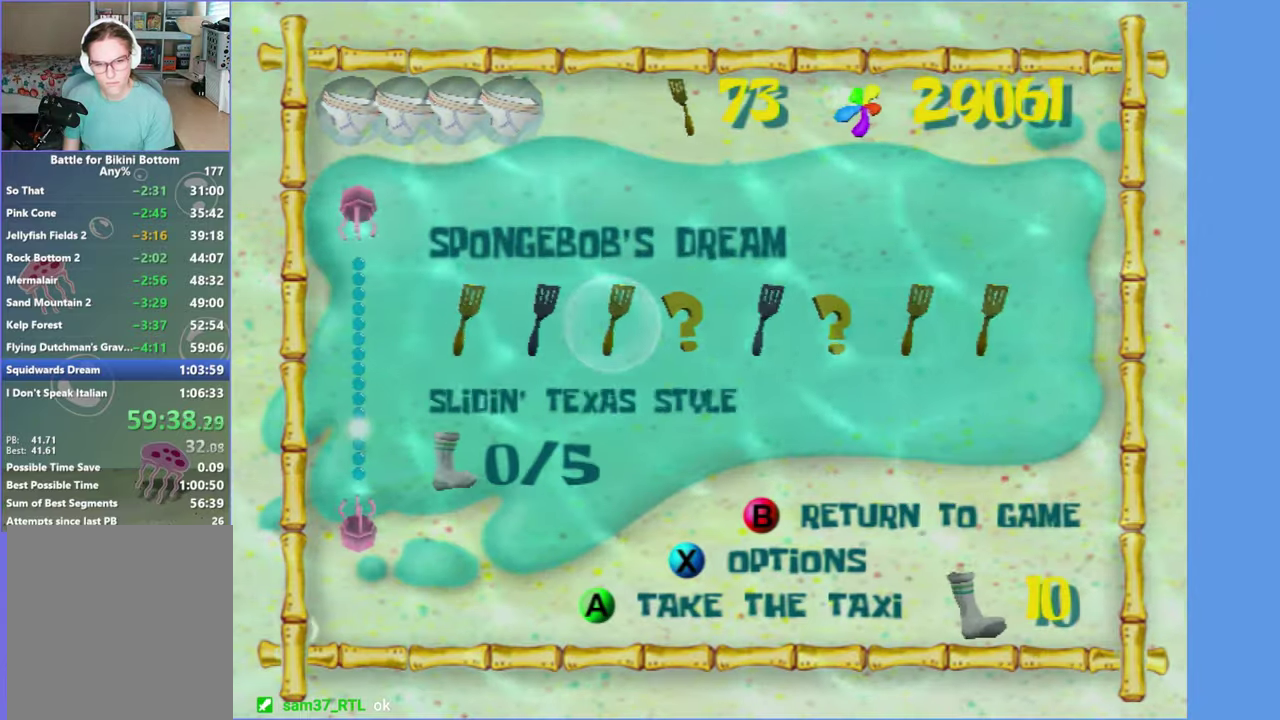
{"buttons": [], "left_stick": "center", "right_stick": "center", "events": [[16, "DPAD_RIGHT", "up"], [33, "right_stick", "right"], [100, "right_stick", "center"], [400, "A", "down"], [483, "A", "up"]]}
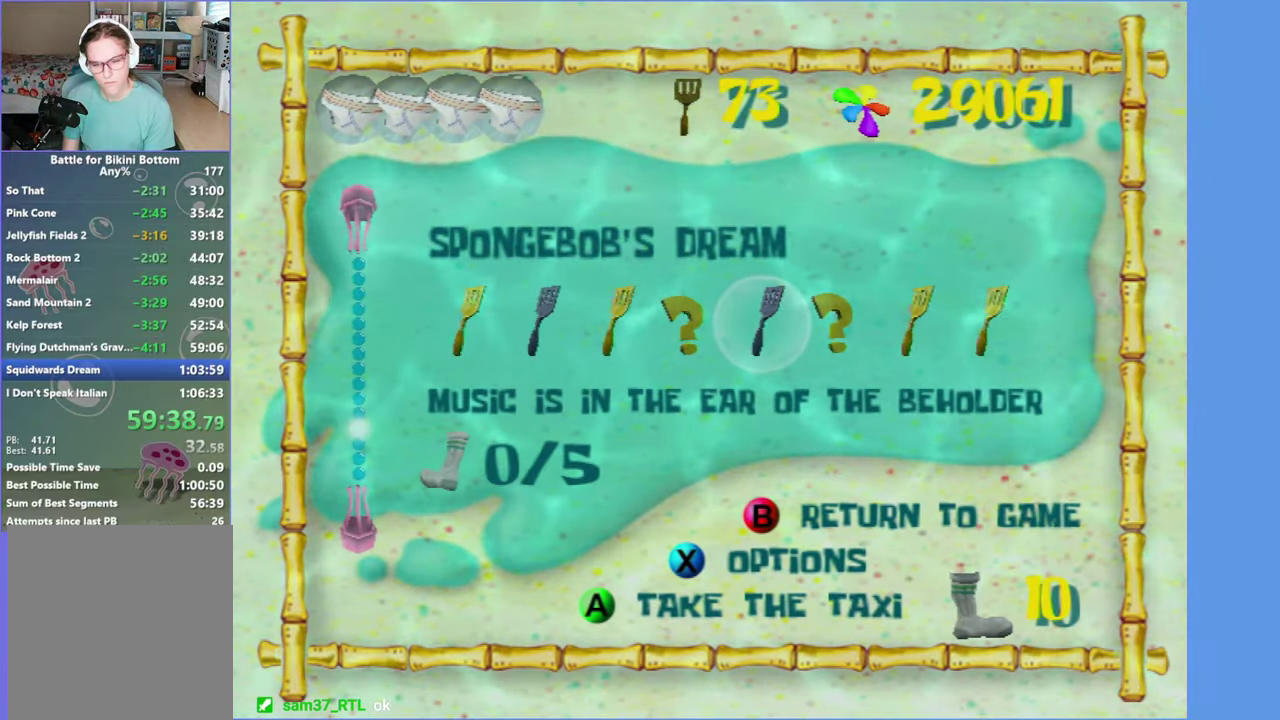
{"buttons": [], "left_stick": "right", "right_stick": "left", "events": [[66, "A", "down"], [183, "A", "up"], [233, "left_stick", "right"], [233, "right_stick", "left"]]}
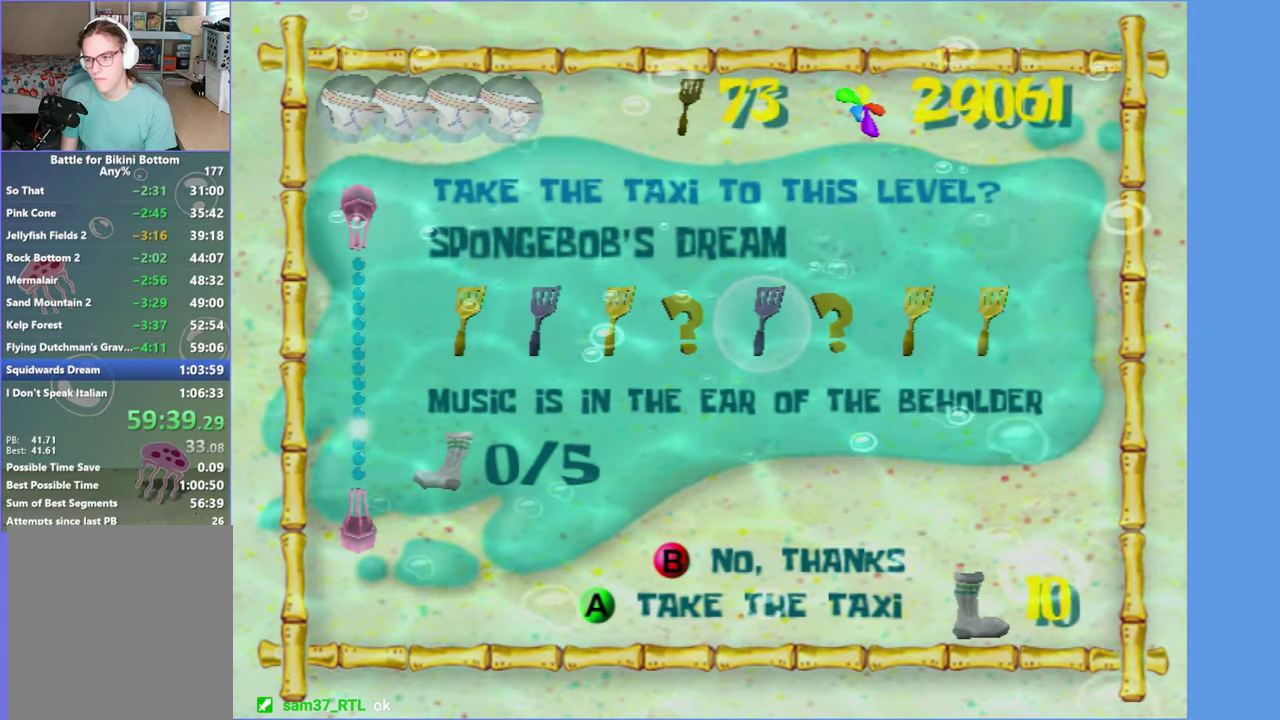
{"buttons": [], "left_stick": "up-right", "right_stick": "left", "events": [[166, "left_stick", "up-right"]]}